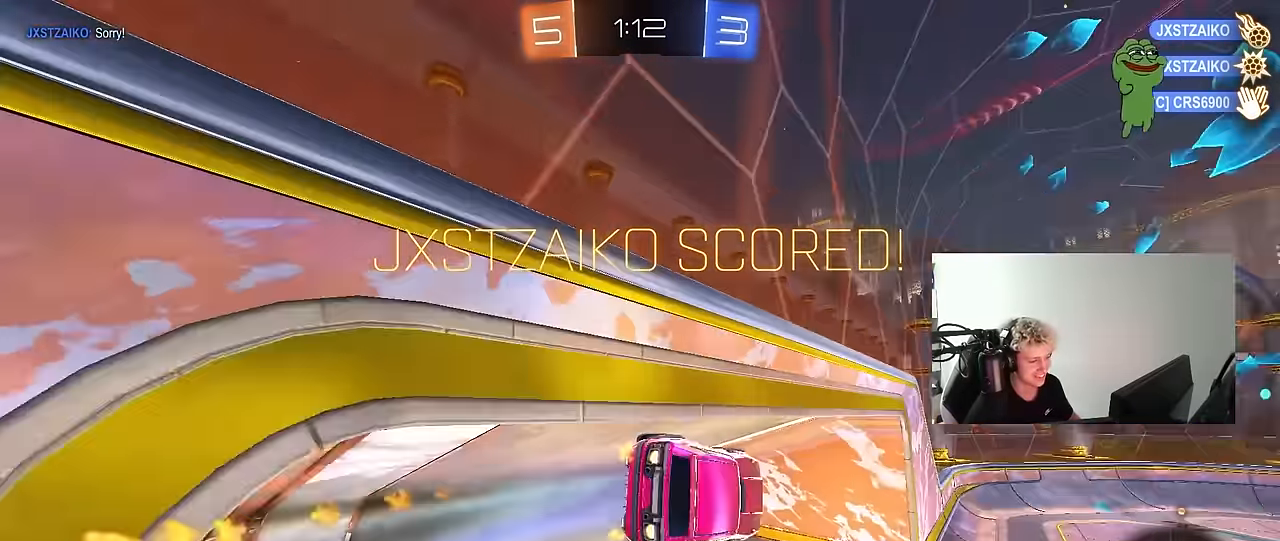
Gameplay with keyboard and mouse; each line is a JSON object with the keys and mouse buttons held at the frame after it. "events" lists presses ("down") and releases ("up") of "1", "2", "3", "4", "5", "a", "alt", "c", "caps_lock", "ctrl", "d", "e", "f", "g", "q", "r", "s", "shift", "space", "t", "tab", "v", "w", "x", "z", "mouse_left", "mouse_wheel" and "mouse_right" between this image and that frame as [ms after this image, input, new state], when the widget could be followed in between. "mouse_left", "mouse_wheel", "mouse_right" = the "left", "wheel", "right" buttons of the "mouse" list. No other keys are recorded. "wheel" means that the mouse wheel is clicked or scrolled. "mouse_move" is the direction in which the mouse moves at that frame (one of eight, or "still"), when it could be read.
{"keys": [], "mouse": [], "mouse_move": "still", "events": [[200, "mouse_left", "up"], [350, "a", "up"], [433, "shift", "up"]]}
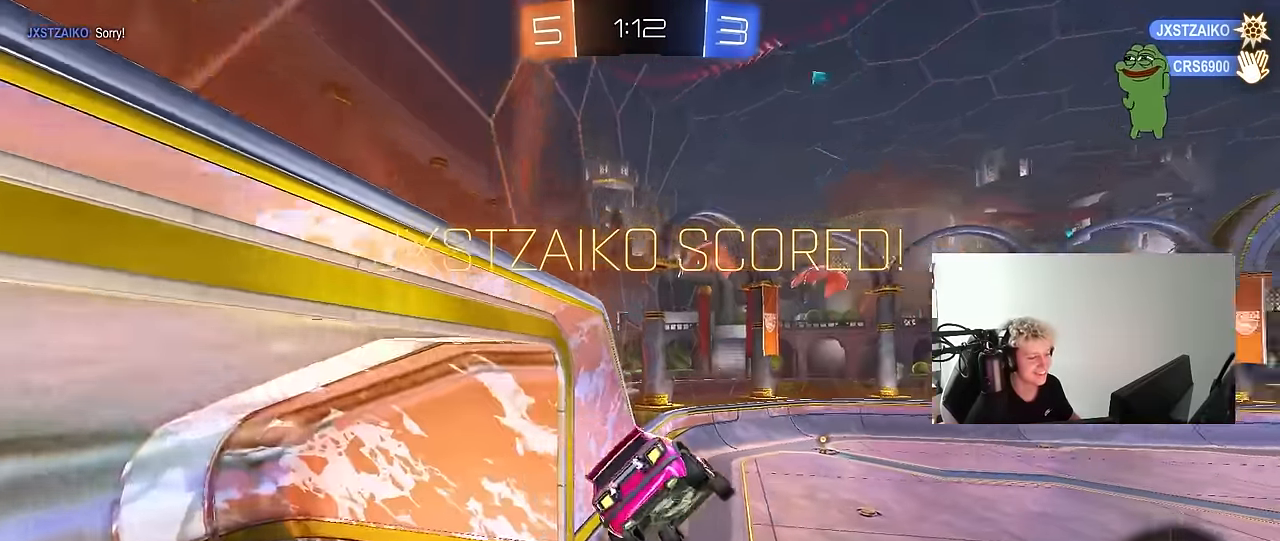
{"keys": [], "mouse": [], "mouse_move": "still", "events": [[33, "d", "down"], [67, "mouse_left", "down"], [67, "shift", "down"], [117, "s", "down"], [217, "s", "up"], [267, "d", "up"], [267, "mouse_left", "up"], [267, "shift", "up"]]}
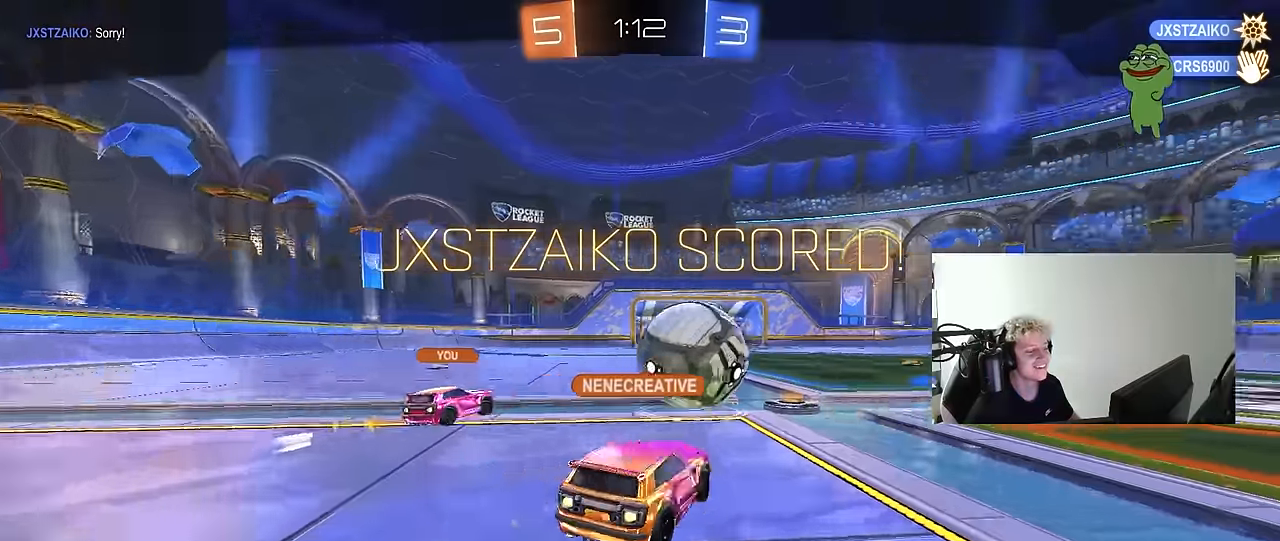
{"keys": [], "mouse": [], "mouse_move": "still", "events": []}
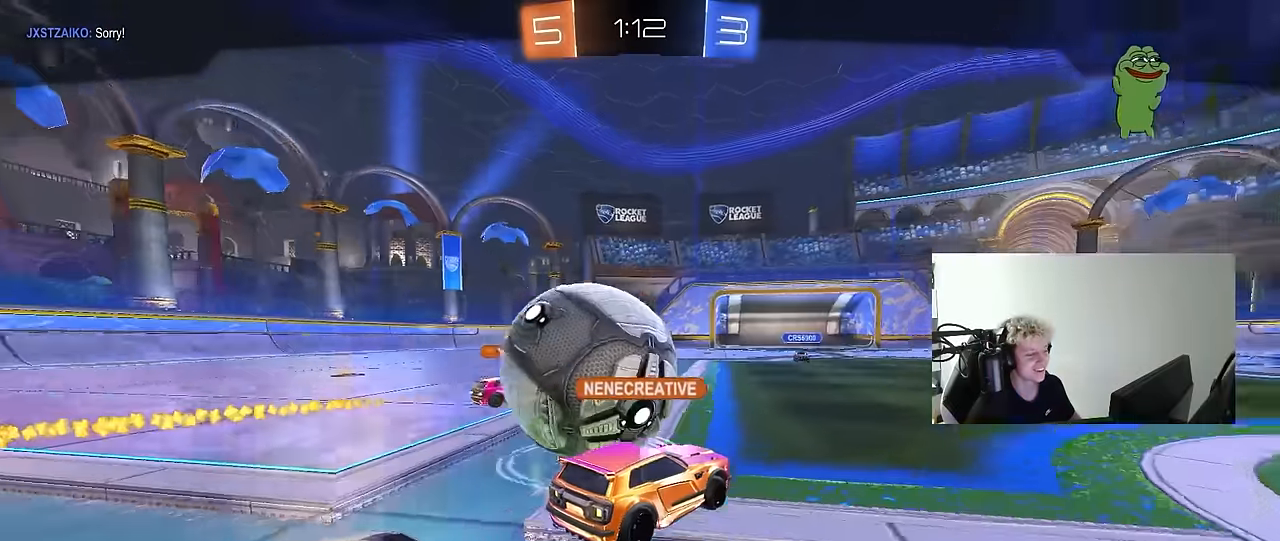
{"keys": [], "mouse": [], "mouse_move": "still", "events": []}
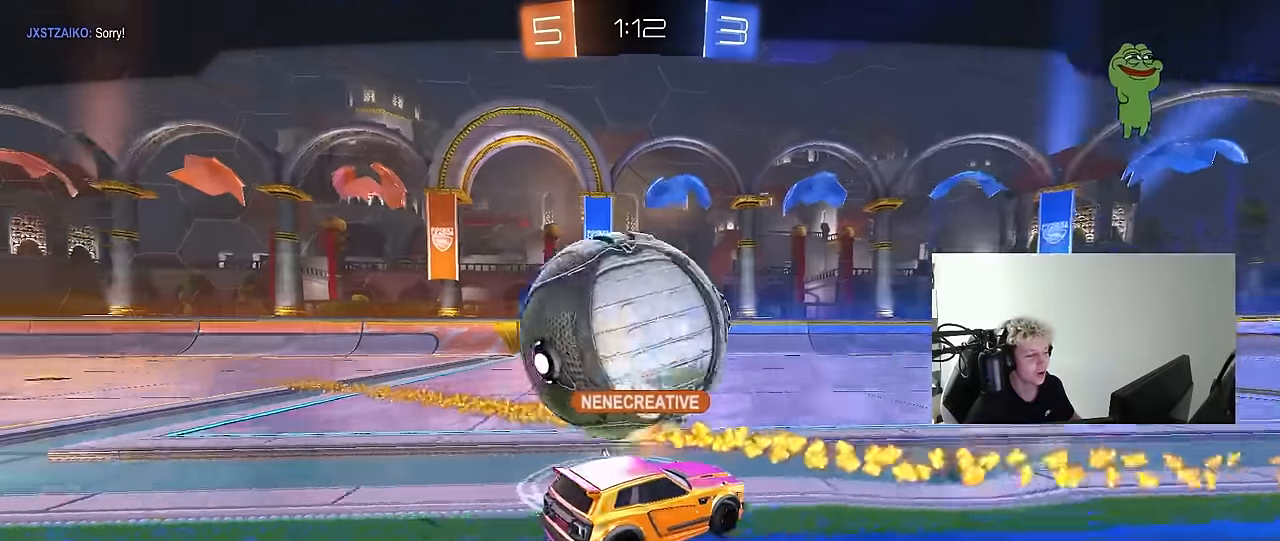
{"keys": [], "mouse": [], "mouse_move": "still", "events": []}
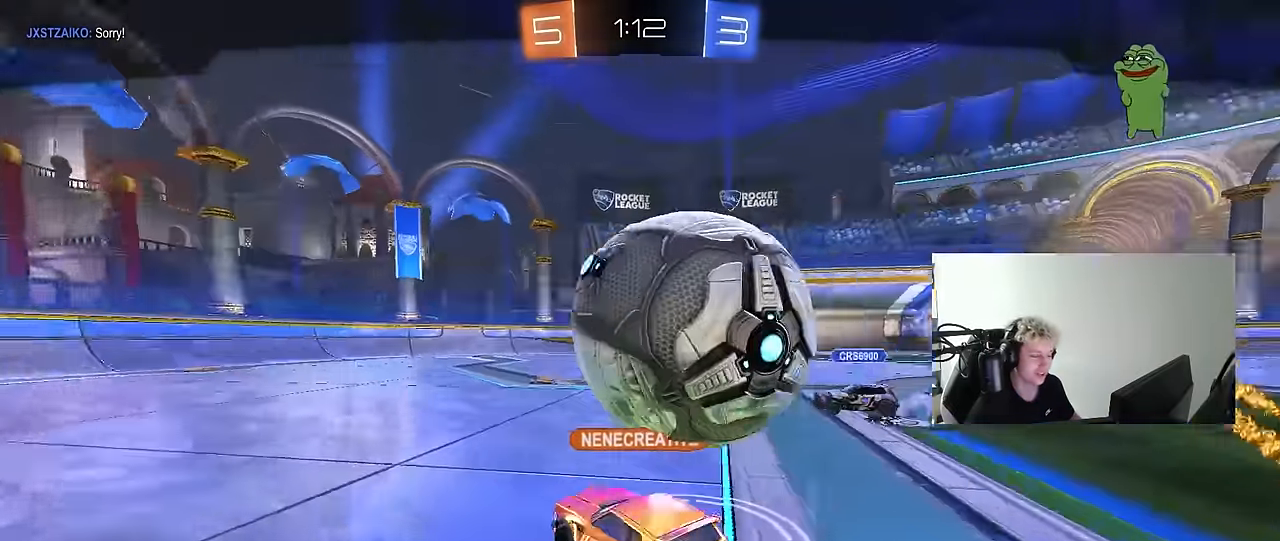
{"keys": [], "mouse": [], "mouse_move": "still", "events": []}
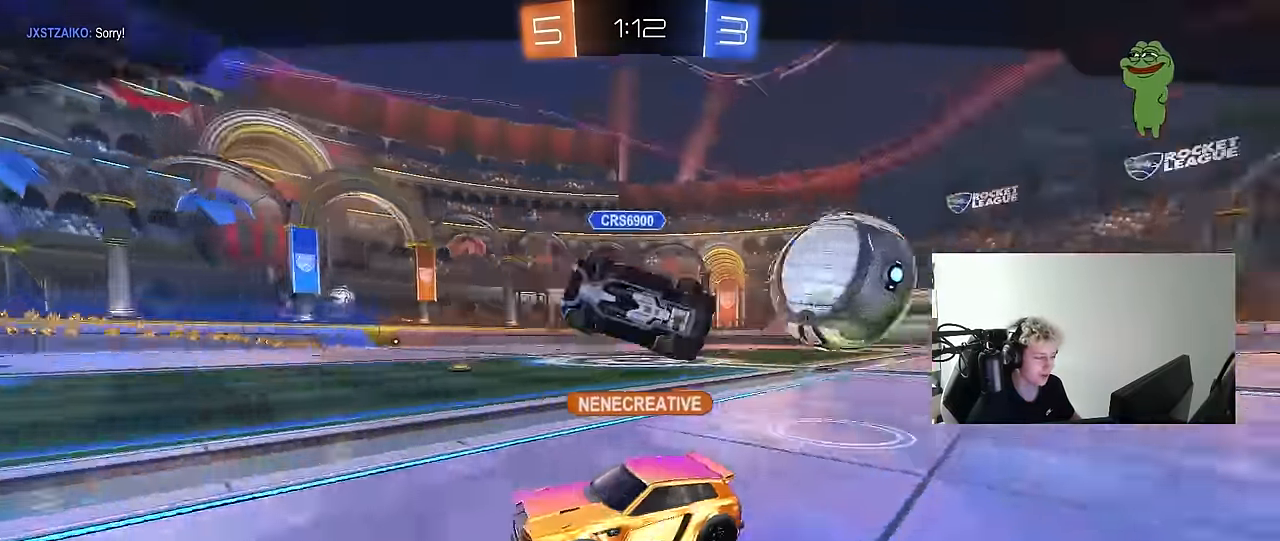
{"keys": [], "mouse": [], "mouse_move": "down-left", "events": [[333, "mouse_right", "down"], [483, "mouse_right", "up"]]}
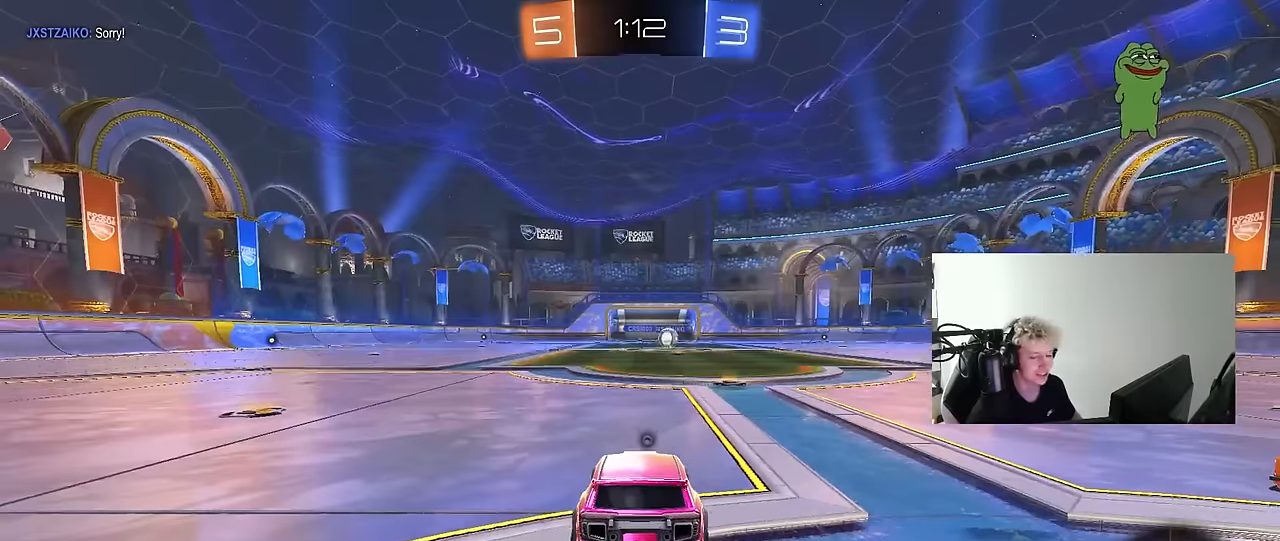
{"keys": [], "mouse": [], "mouse_move": "still", "events": [[83, "mouse_right", "down"], [266, "mouse_right", "up"]]}
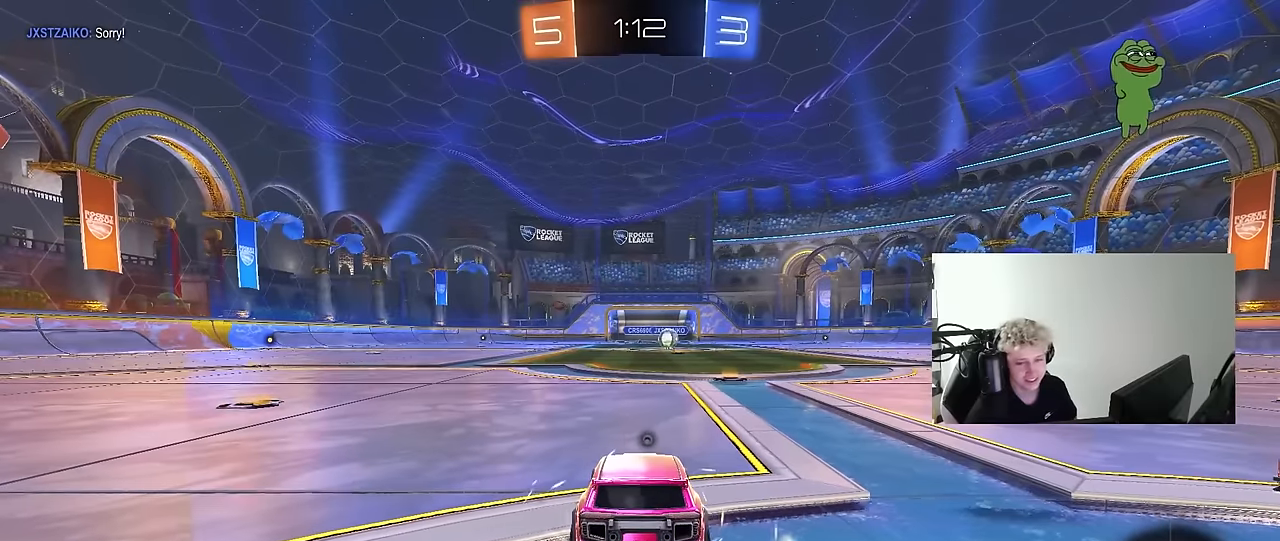
{"keys": [], "mouse": ["right"], "mouse_move": "still", "events": [[100, "mouse_right", "down"], [366, "mouse_right", "up"], [416, "mouse_right", "down"]]}
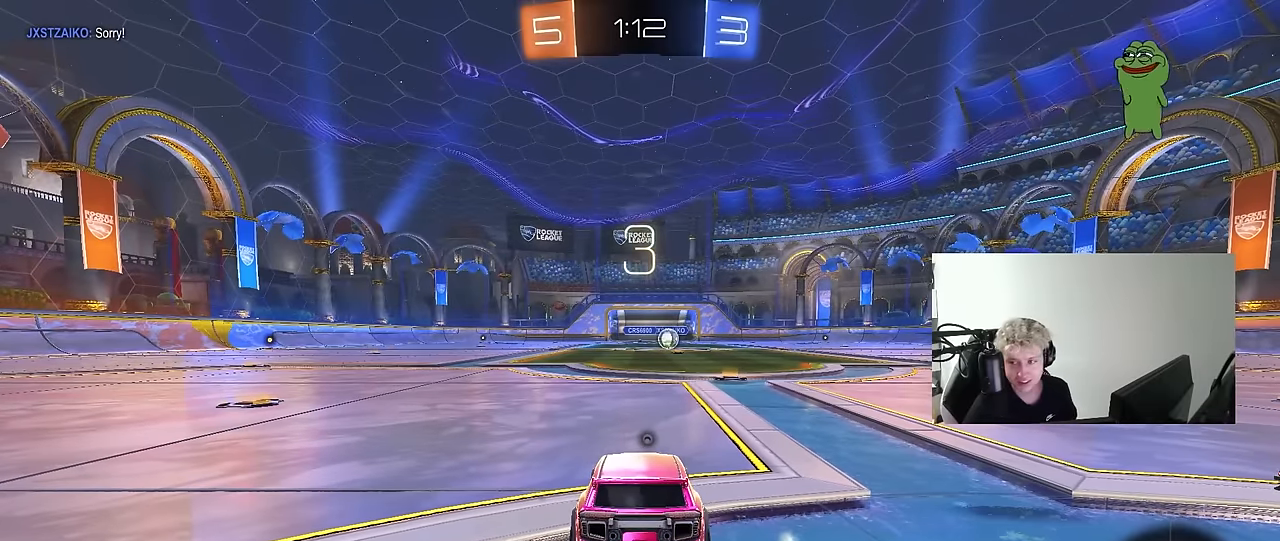
{"keys": [], "mouse": [], "mouse_move": "up", "events": [[150, "mouse_right", "up"], [200, "mouse_right", "down"], [433, "mouse_right", "up"]]}
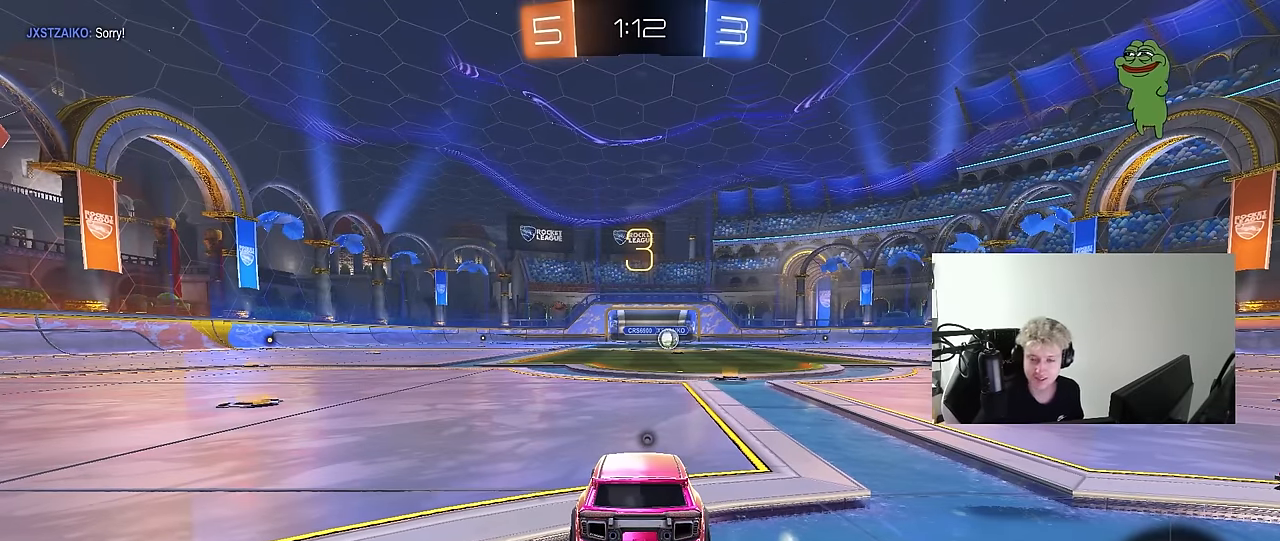
{"keys": [], "mouse": [], "mouse_move": "up", "events": [[33, "mouse_right", "down"], [266, "mouse_right", "up"]]}
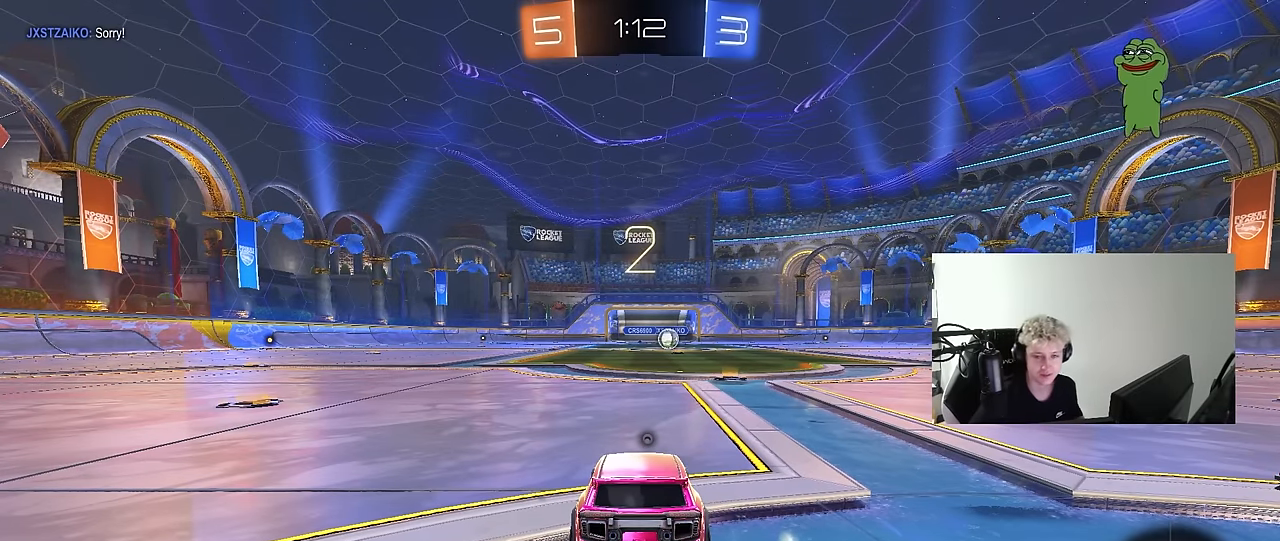
{"keys": [], "mouse": [], "mouse_move": "right", "events": [[133, "mouse_right", "down"], [366, "mouse_right", "up"]]}
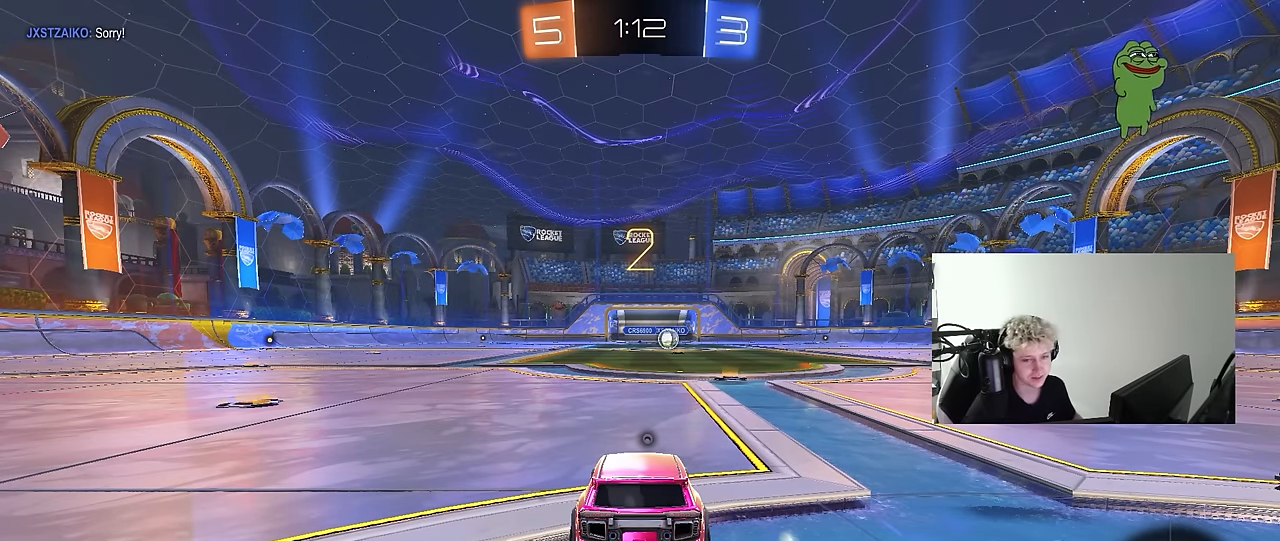
{"keys": [], "mouse": ["left"], "mouse_move": "up-left", "events": [[50, "mouse_left", "down"]]}
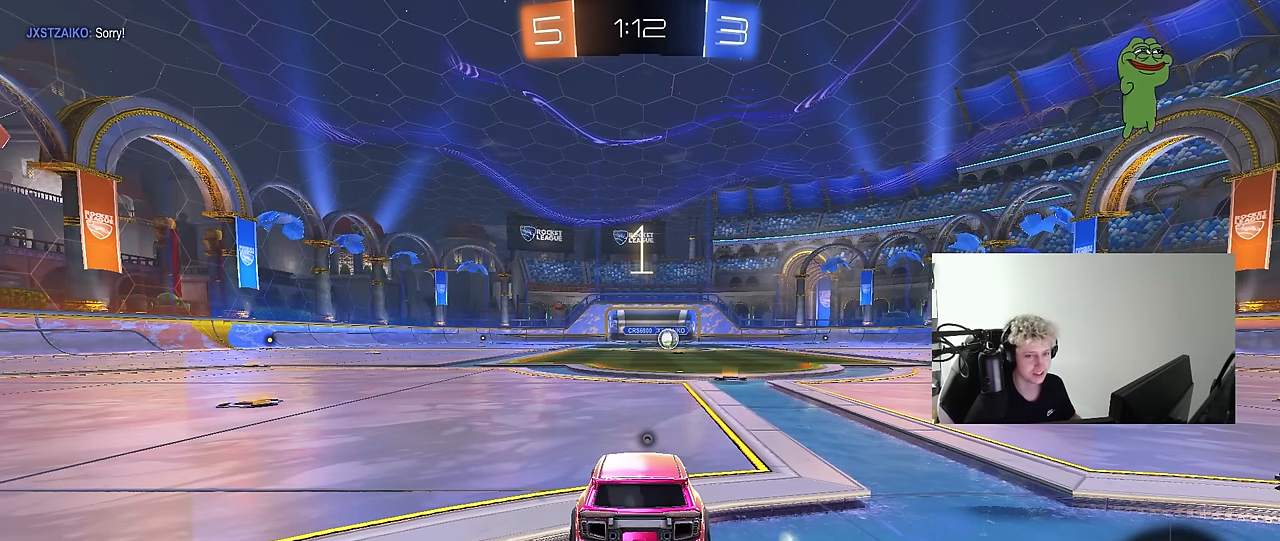
{"keys": ["w"], "mouse": ["left"], "mouse_move": "left", "events": [[216, "w", "down"]]}
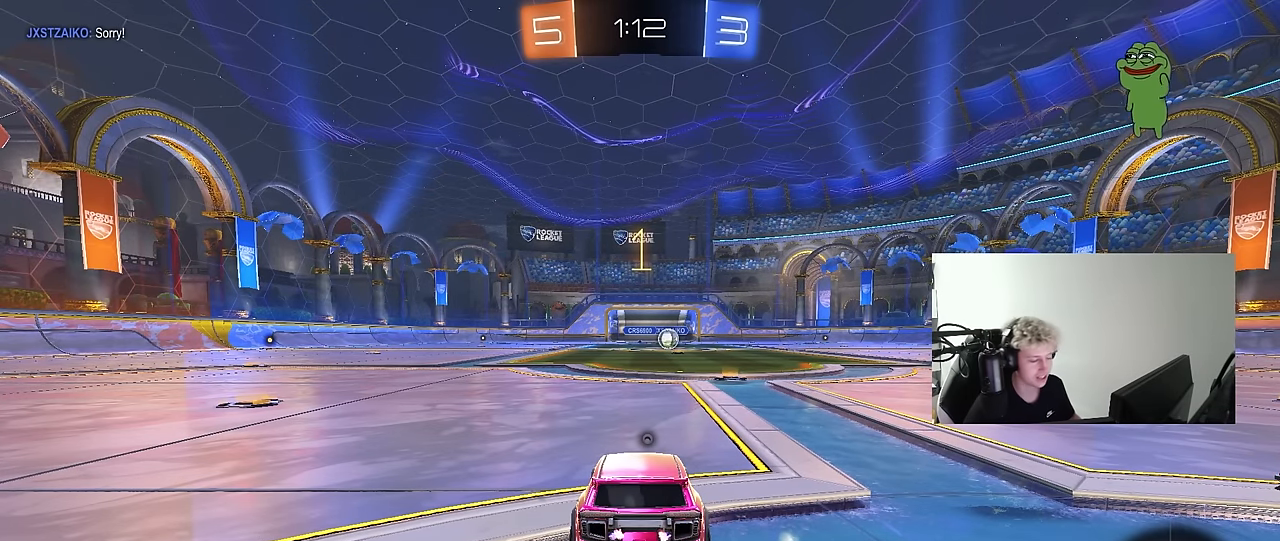
{"keys": ["w"], "mouse": ["left"], "mouse_move": "right", "events": [[333, "d", "down"], [466, "d", "up"]]}
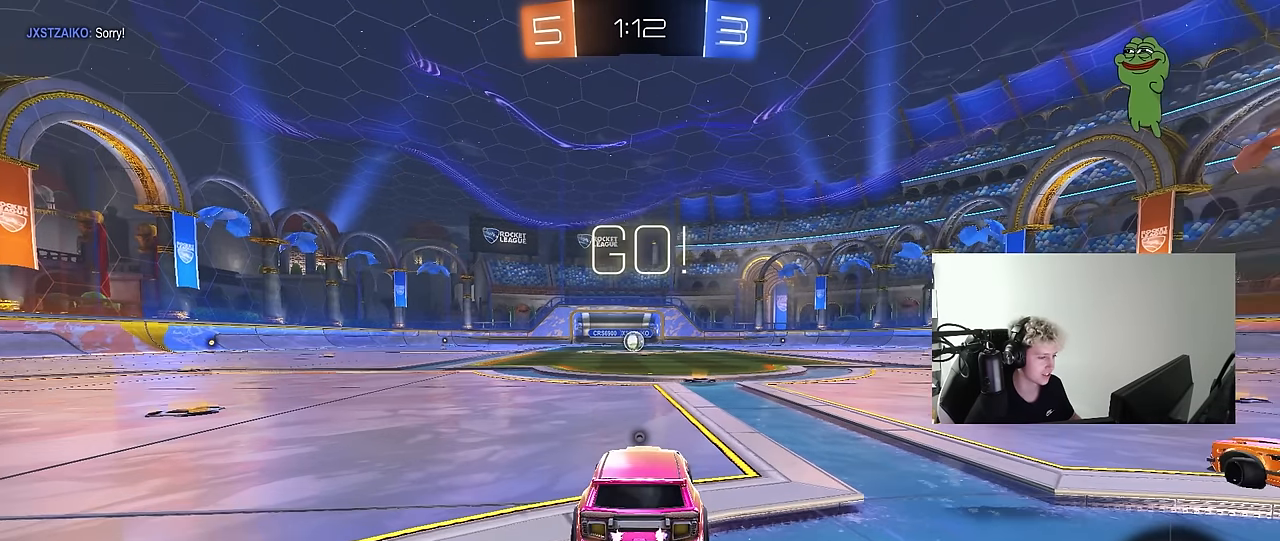
{"keys": ["a", "shift", "space", "w"], "mouse": ["left"], "mouse_move": "still", "events": [[200, "d", "down"], [250, "d", "up"], [383, "mouse_right", "down"], [433, "a", "down"], [433, "space", "down"], [483, "mouse_right", "up"], [483, "shift", "down"]]}
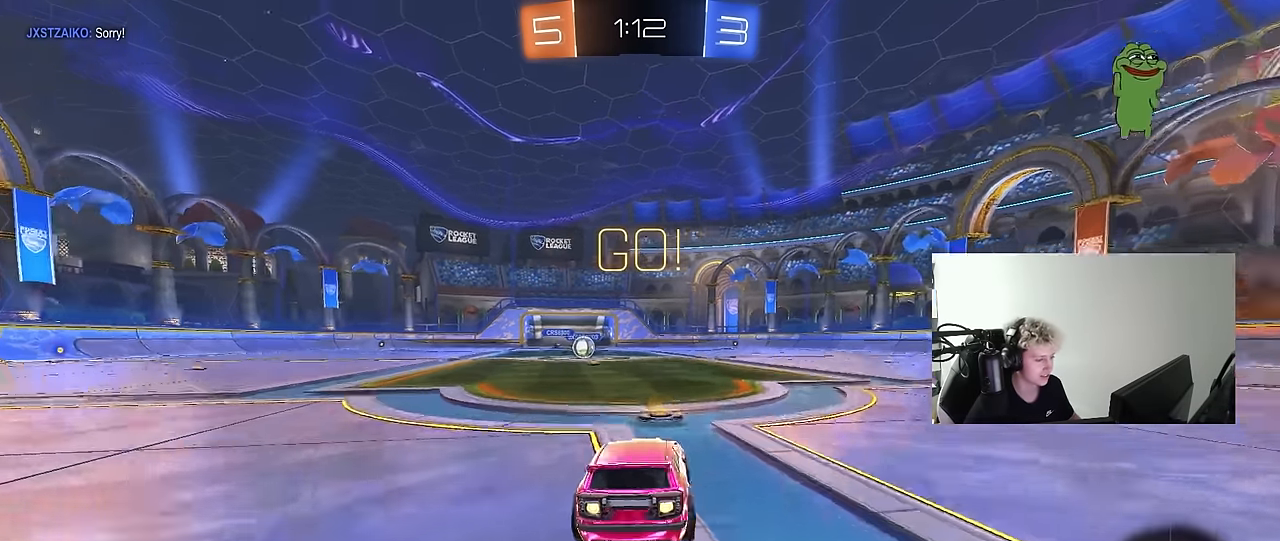
{"keys": ["a", "shift"], "mouse": ["left"], "mouse_move": "still", "events": [[33, "mouse_right", "down"], [66, "mouse_right", "up"], [66, "s", "down"], [66, "space", "up"], [66, "w", "up"], [500, "s", "up"]]}
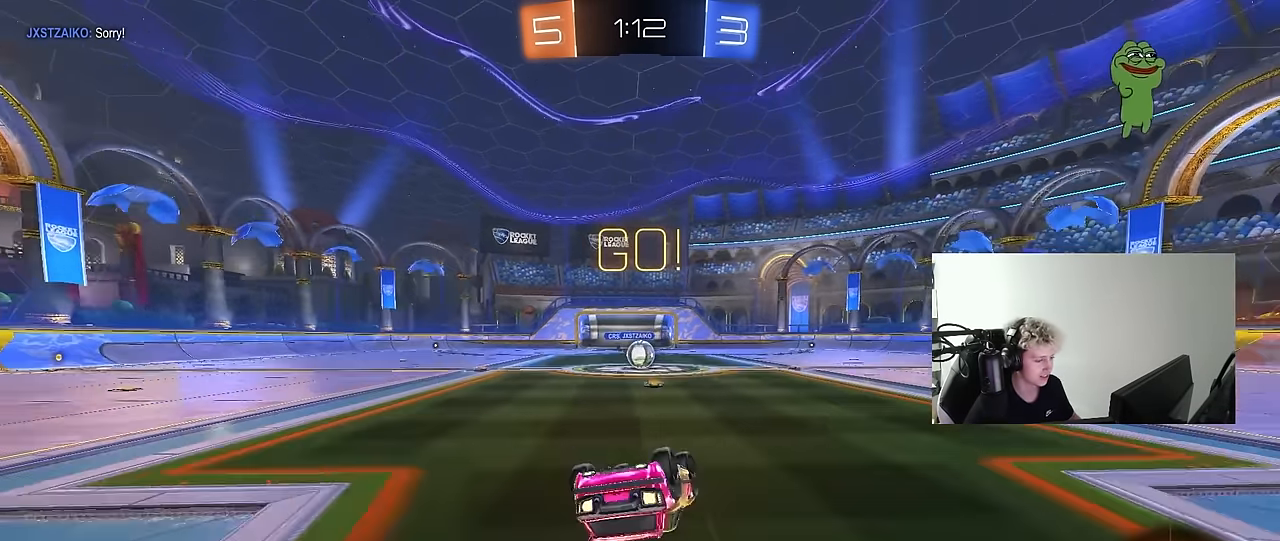
{"keys": [], "mouse": [], "mouse_move": "still", "events": [[83, "s", "down"], [283, "mouse_left", "up"], [333, "a", "up"], [333, "s", "up"], [333, "shift", "up"]]}
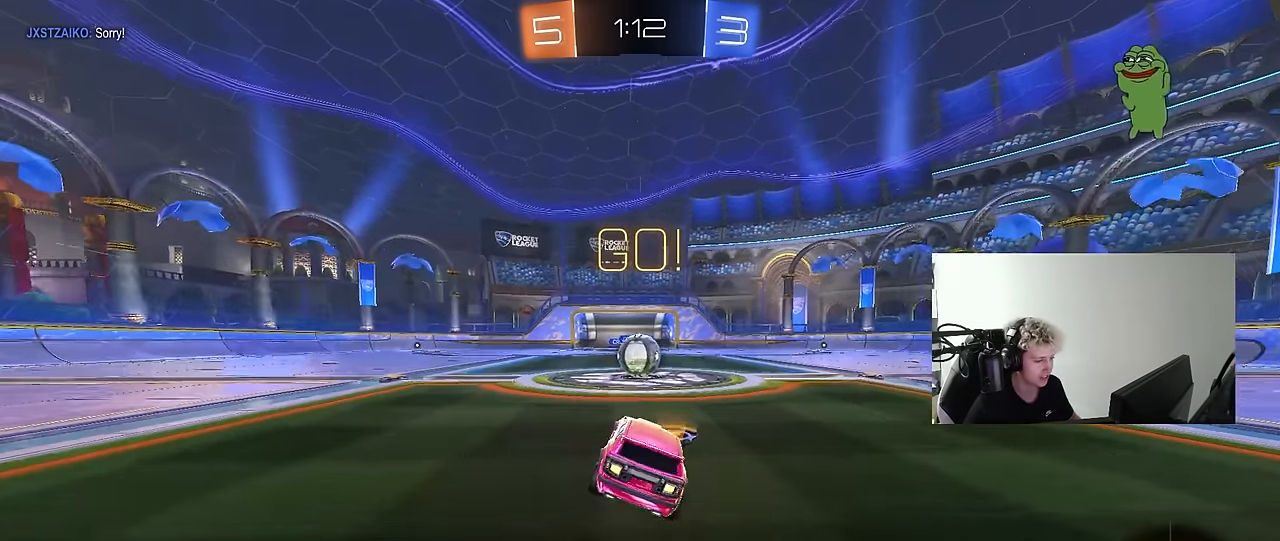
{"keys": ["d", "shift"], "mouse": ["right"], "mouse_move": "left", "events": [[100, "w", "down"], [150, "a", "down"], [250, "mouse_right", "down"], [333, "a", "up"], [333, "mouse_right", "up"], [333, "w", "up"], [383, "d", "down"], [383, "shift", "down"], [483, "mouse_right", "down"]]}
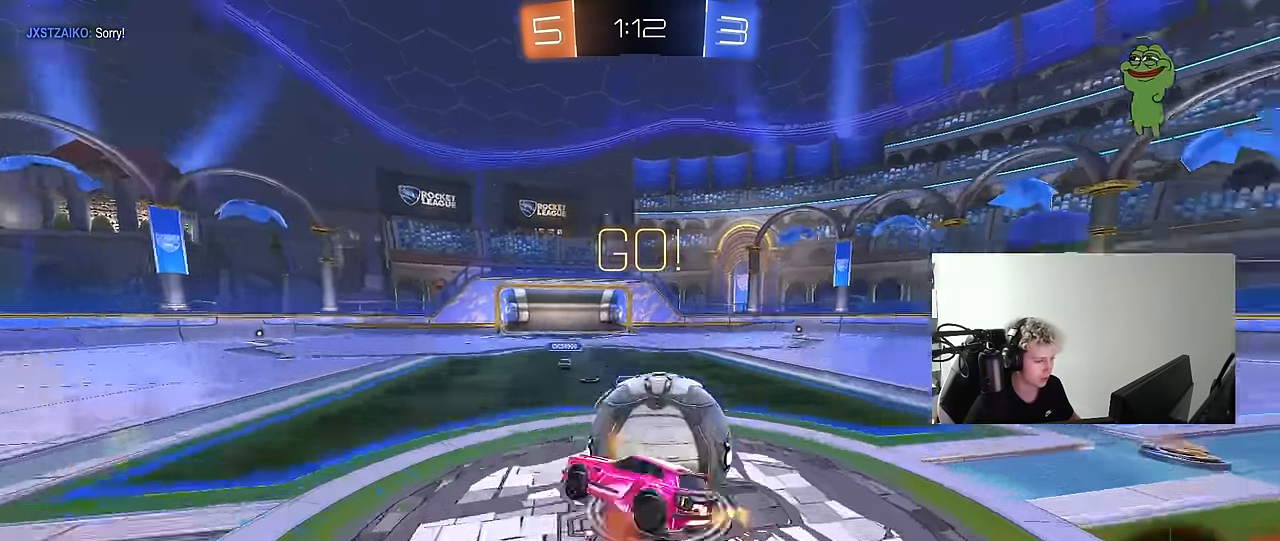
{"keys": ["d", "shift"], "mouse": [], "mouse_move": "still", "events": [[166, "mouse_right", "up"]]}
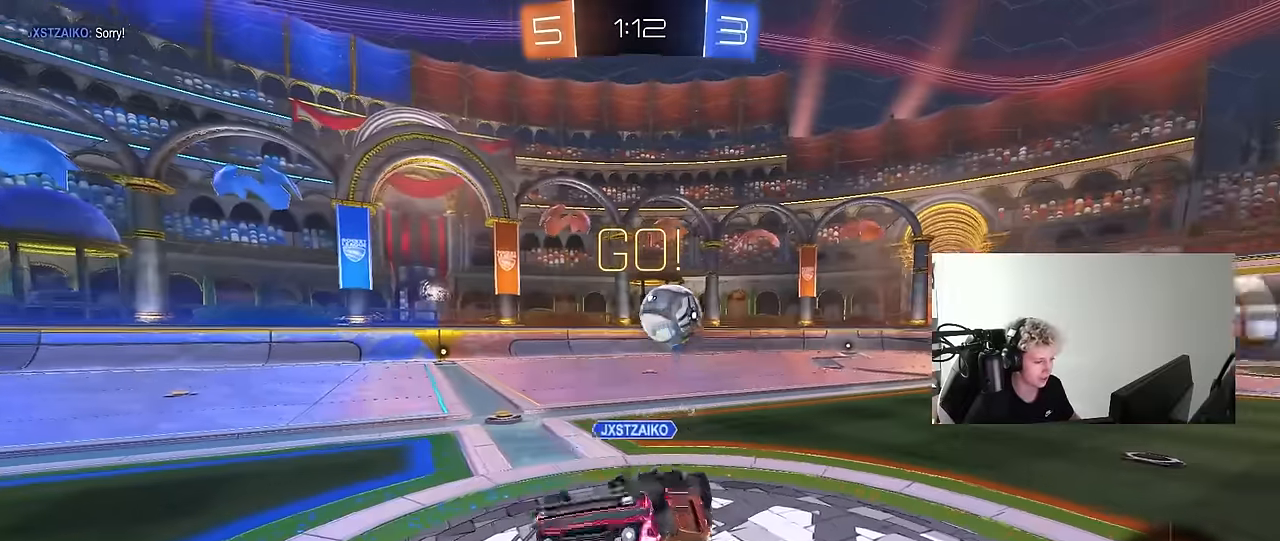
{"keys": ["space"], "mouse": [], "mouse_move": "still", "events": [[283, "d", "up"], [283, "shift", "up"], [316, "a", "down"], [366, "space", "down"], [416, "a", "up"]]}
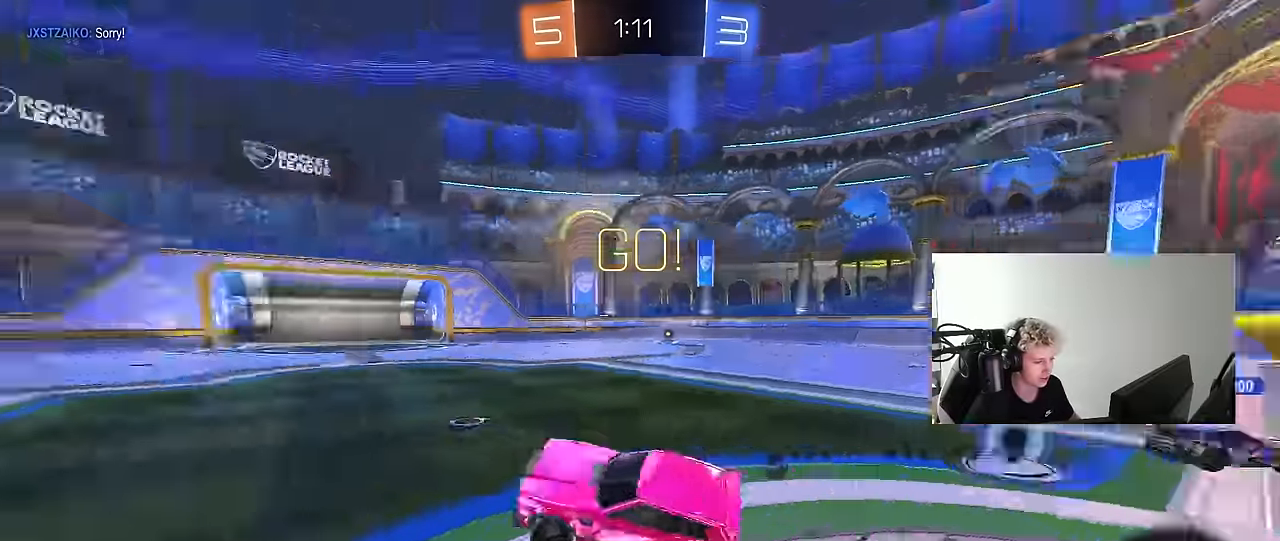
{"keys": ["a", "w"], "mouse": [], "mouse_move": "up-left", "events": [[66, "a", "down"], [66, "space", "up"], [66, "w", "down"], [383, "shift", "down"], [433, "shift", "up"]]}
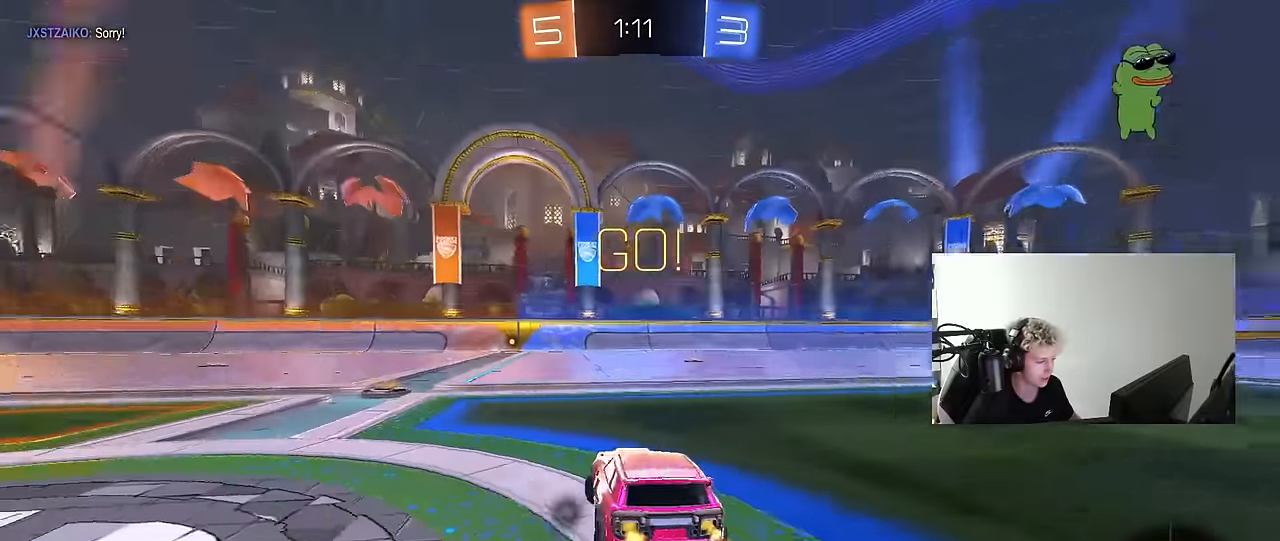
{"keys": ["d", "w"], "mouse": ["left"], "mouse_move": "still", "events": [[66, "mouse_left", "down"], [266, "a", "up"], [500, "d", "down"]]}
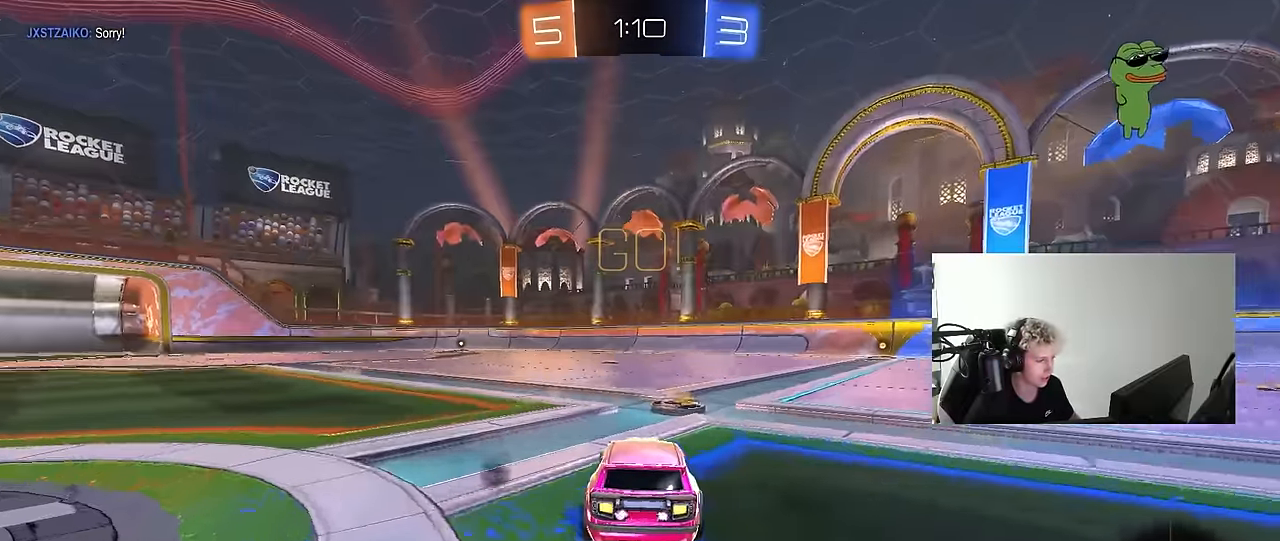
{"keys": ["a", "s", "shift"], "mouse": ["left"], "events": [[50, "mouse_right", "down"], [83, "d", "up"], [133, "a", "down"], [133, "shift", "down"], [133, "space", "down"], [183, "mouse_right", "up"], [233, "mouse_right", "down"], [233, "space", "up"], [233, "w", "up"], [283, "mouse_right", "up"], [283, "s", "down"]]}
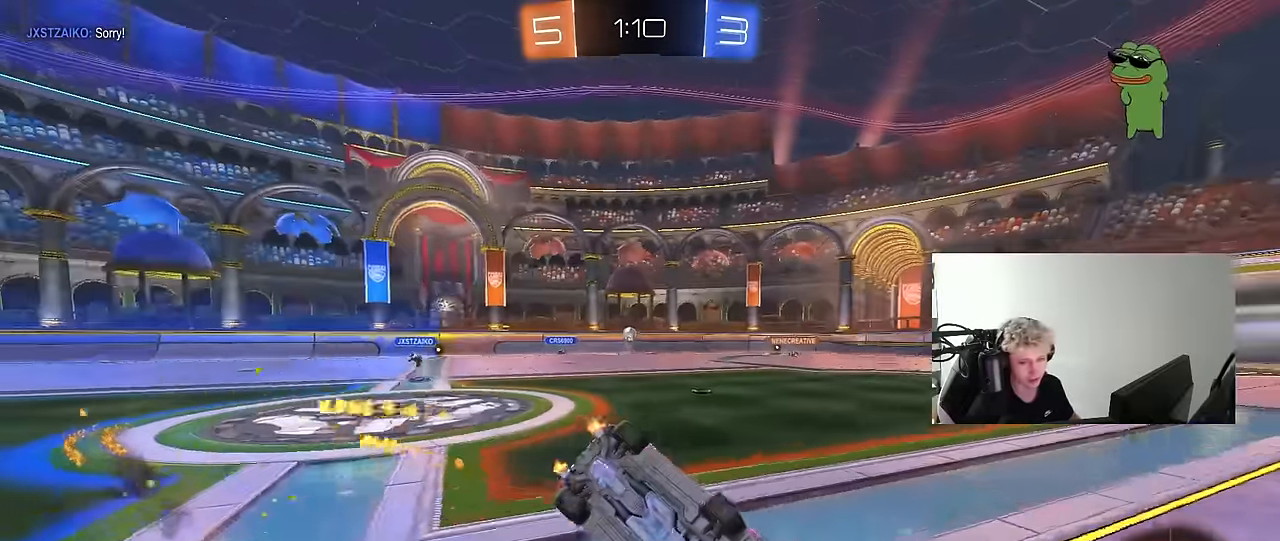
{"keys": ["a", "s", "shift"], "mouse": ["left"], "mouse_move": "still", "events": [[66, "space", "down"], [150, "s", "up"], [250, "space", "up"], [300, "s", "down"]]}
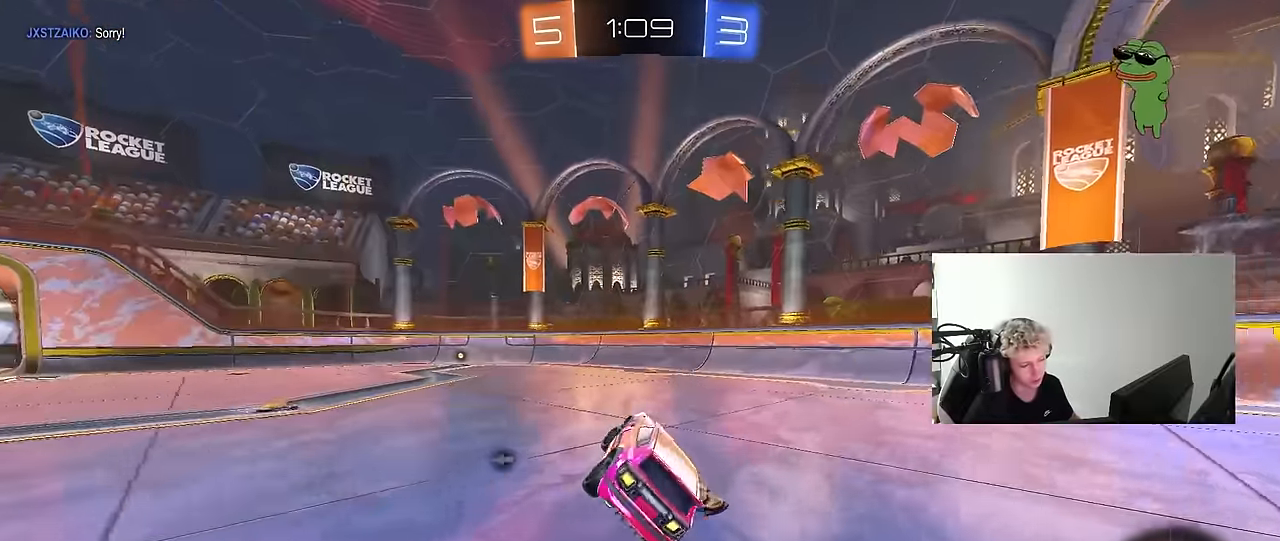
{"keys": ["w"], "mouse": ["left"], "mouse_move": "still", "events": [[33, "s", "up"], [33, "shift", "up"], [66, "a", "up"], [216, "w", "down"], [266, "a", "down"], [450, "a", "up"]]}